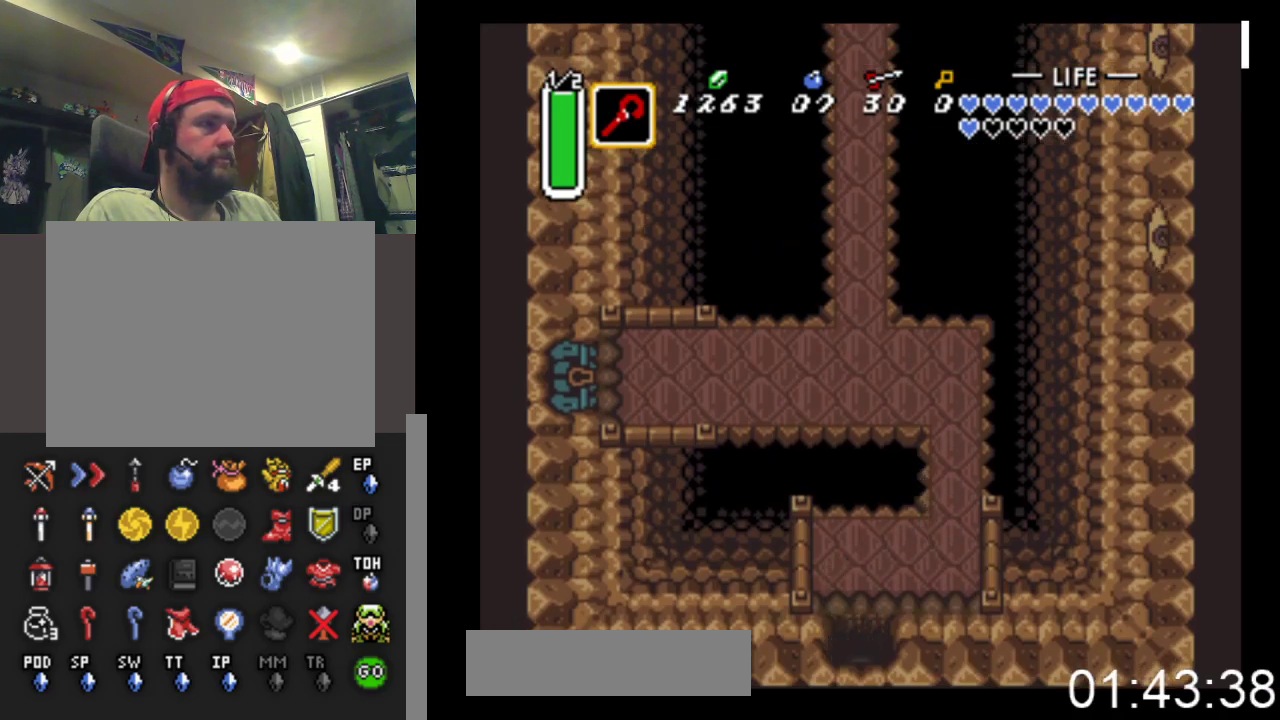
Gameplay with a controller (Xbox layout); each line is a JSON object with the inputs held at the frame after it. "events" lists button and stick changes between this image and that frame as [ms after this image, input, new state], when the widget could be followed in between. Not read: left_stick right_stick.
{"buttons": ["DPAD_DOWN"], "events": []}
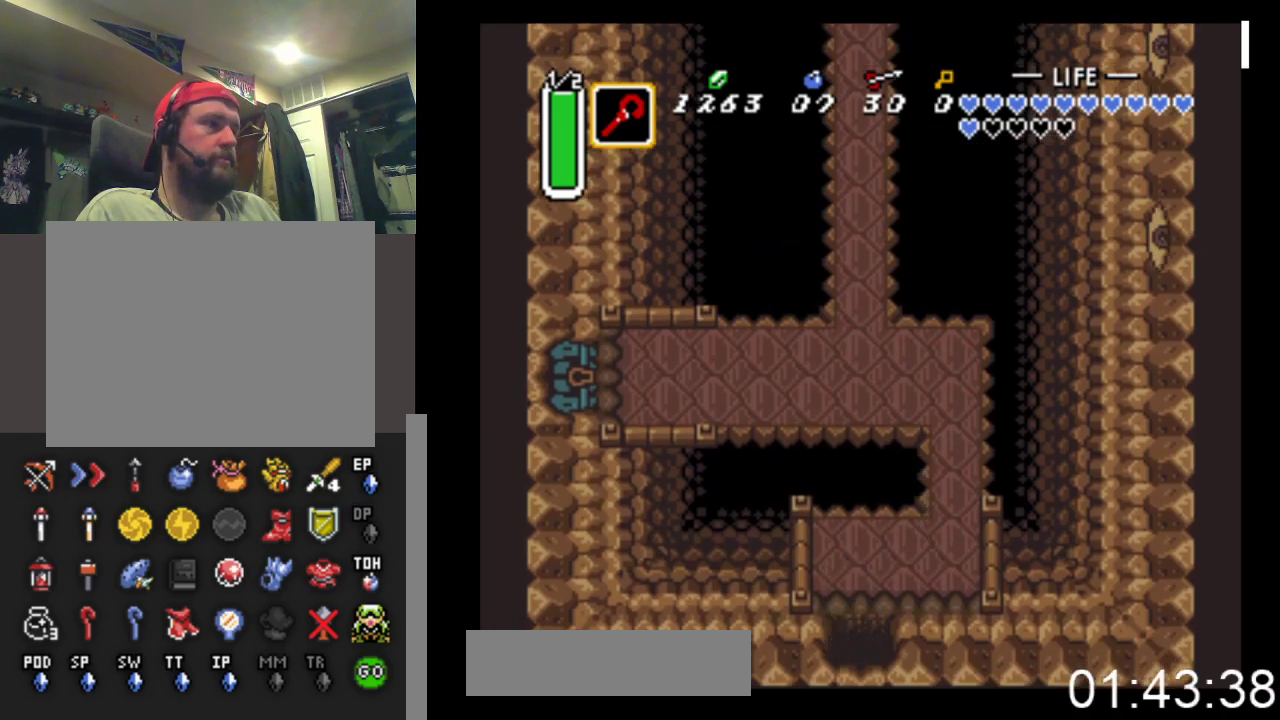
{"buttons": ["DPAD_DOWN"], "events": []}
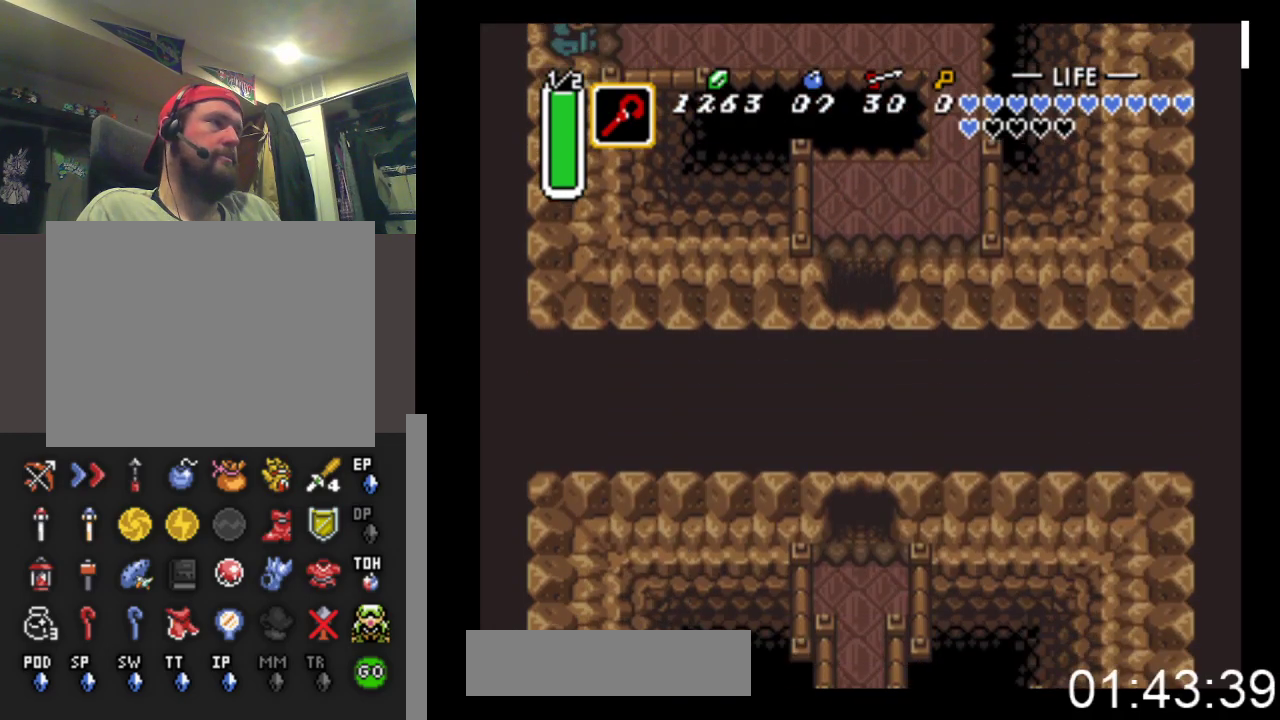
{"buttons": ["DPAD_DOWN"], "events": []}
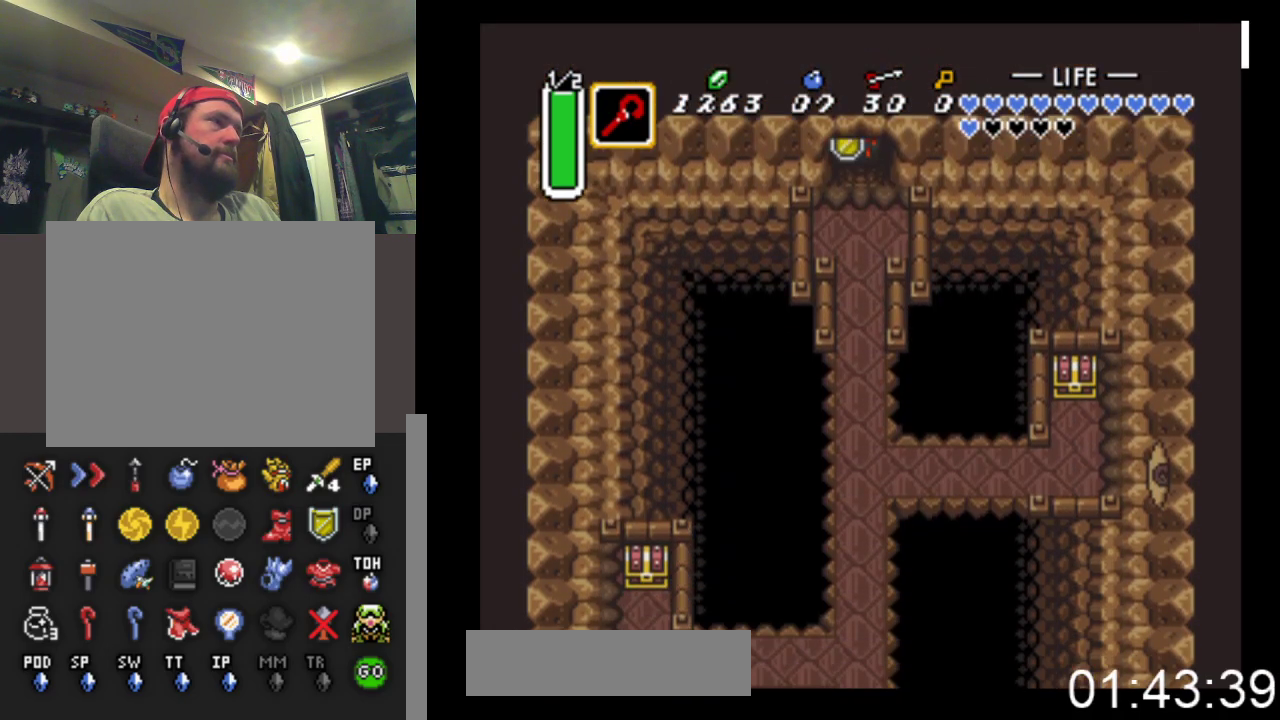
{"buttons": ["DPAD_DOWN"], "events": []}
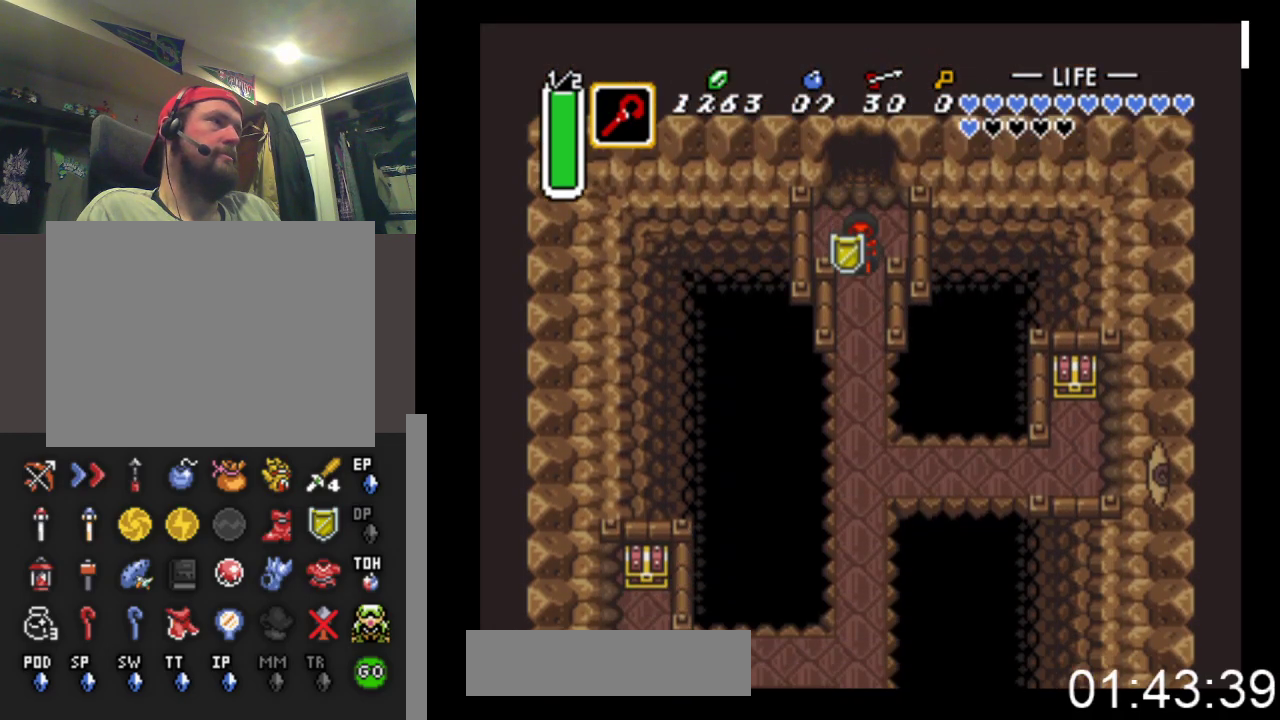
{"buttons": ["DPAD_DOWN"], "events": []}
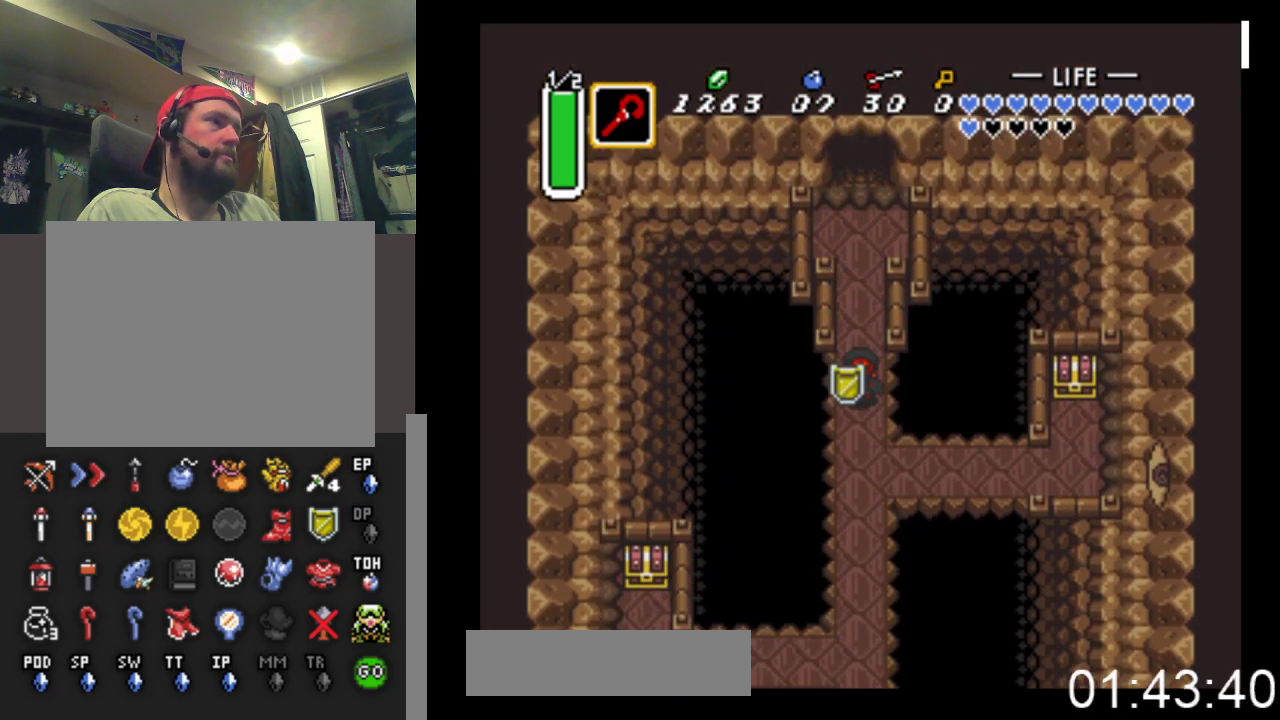
{"buttons": ["DPAD_RIGHT"], "events": [[333, "DPAD_DOWN", "up"], [333, "DPAD_RIGHT", "down"]]}
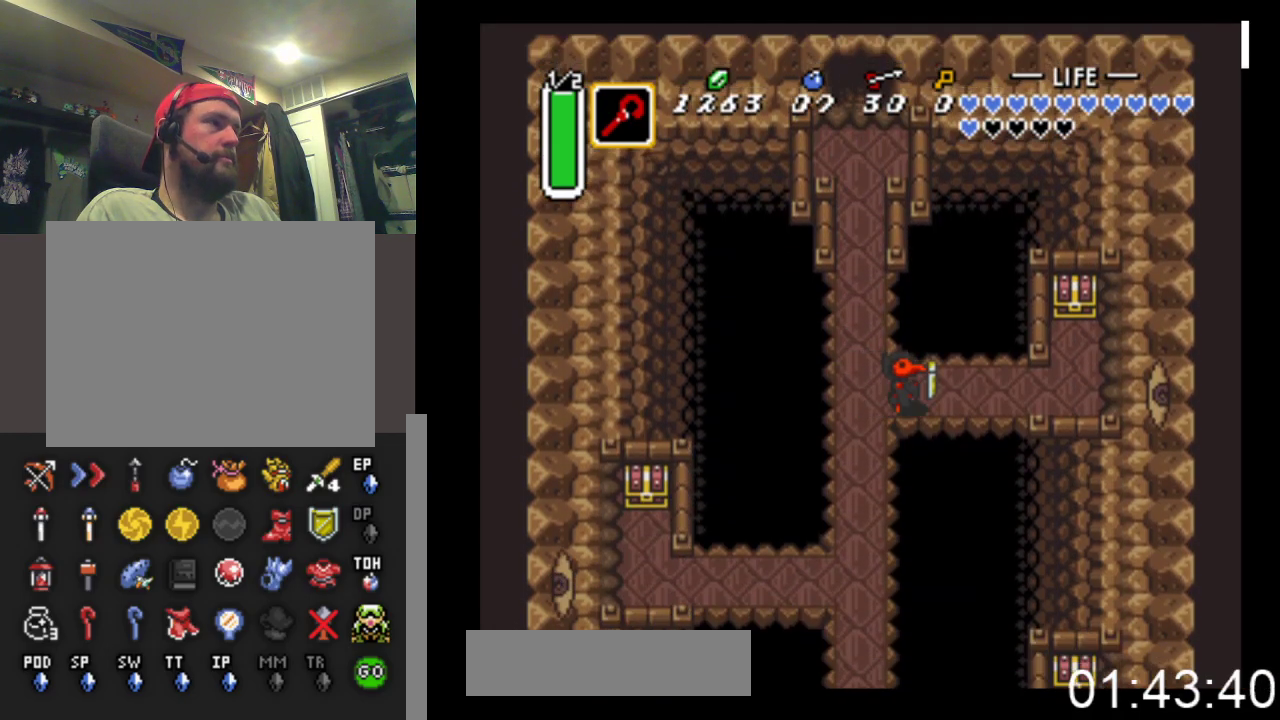
{"buttons": ["DPAD_RIGHT"], "events": []}
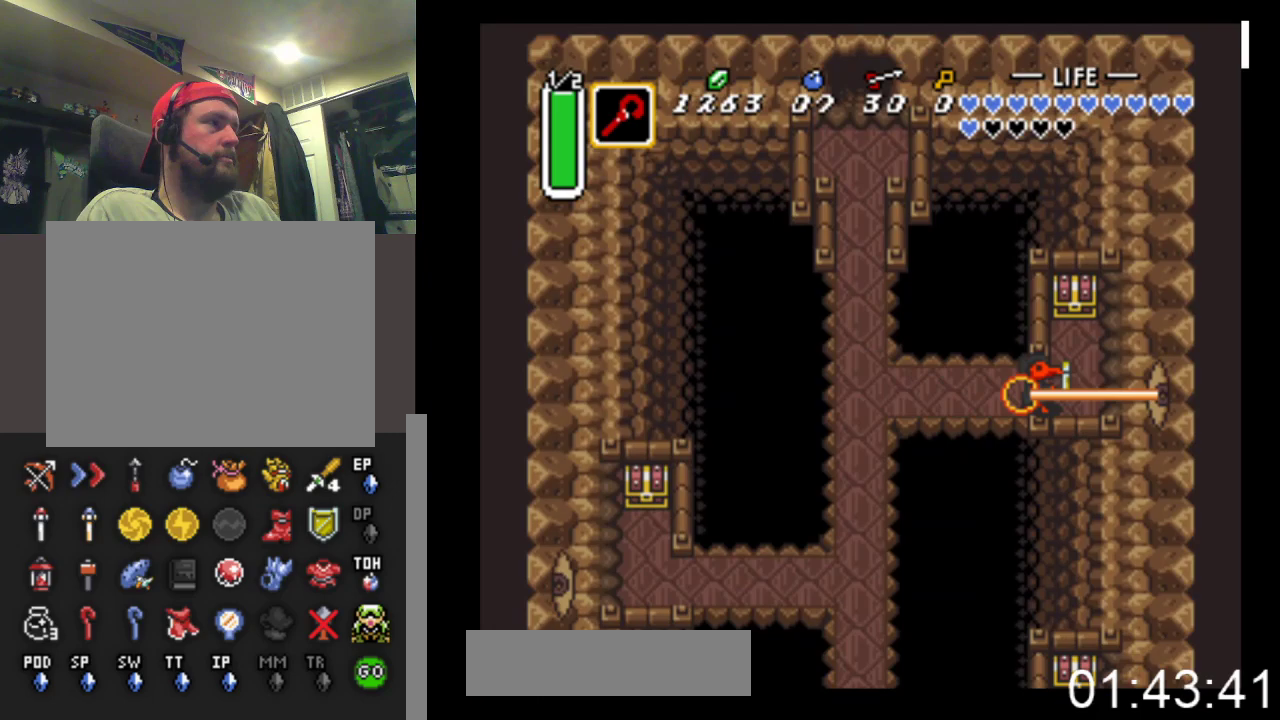
{"buttons": ["B", "DPAD_UP"], "events": [[200, "DPAD_RIGHT", "up"], [200, "DPAD_UP", "down"], [433, "B", "down"]]}
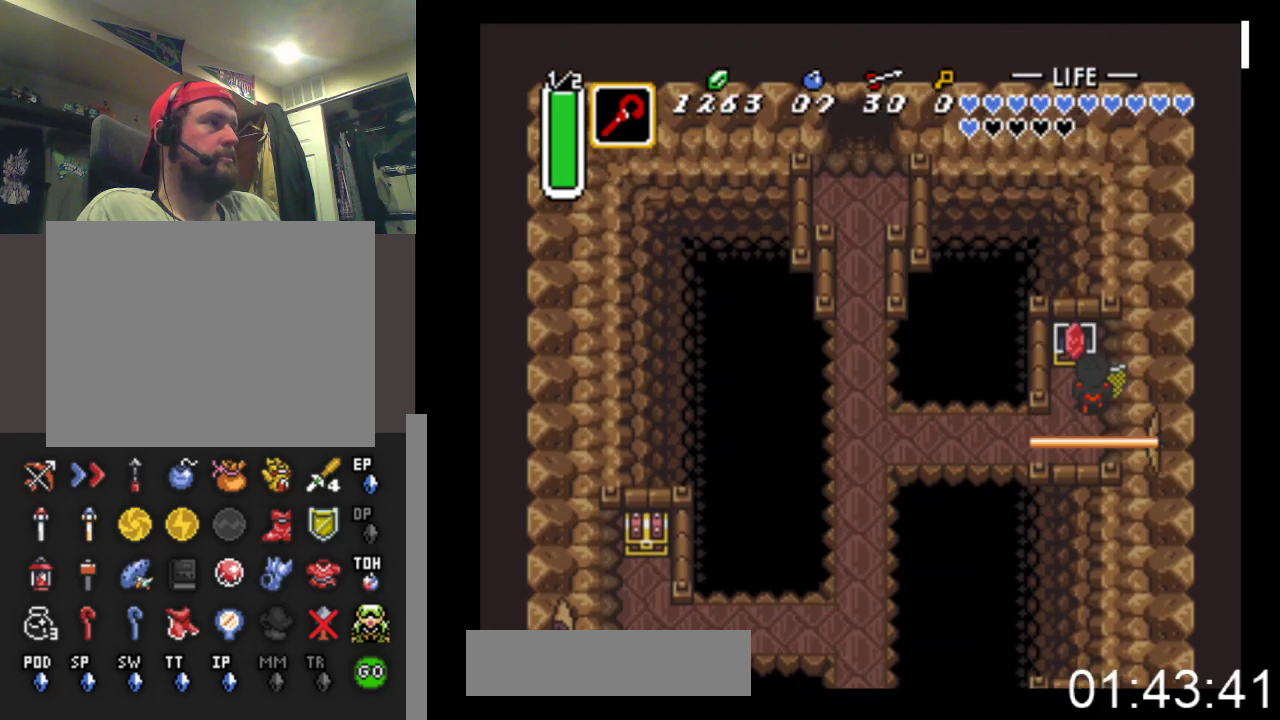
{"buttons": [], "events": [[200, "B", "up"], [367, "DPAD_UP", "up"]]}
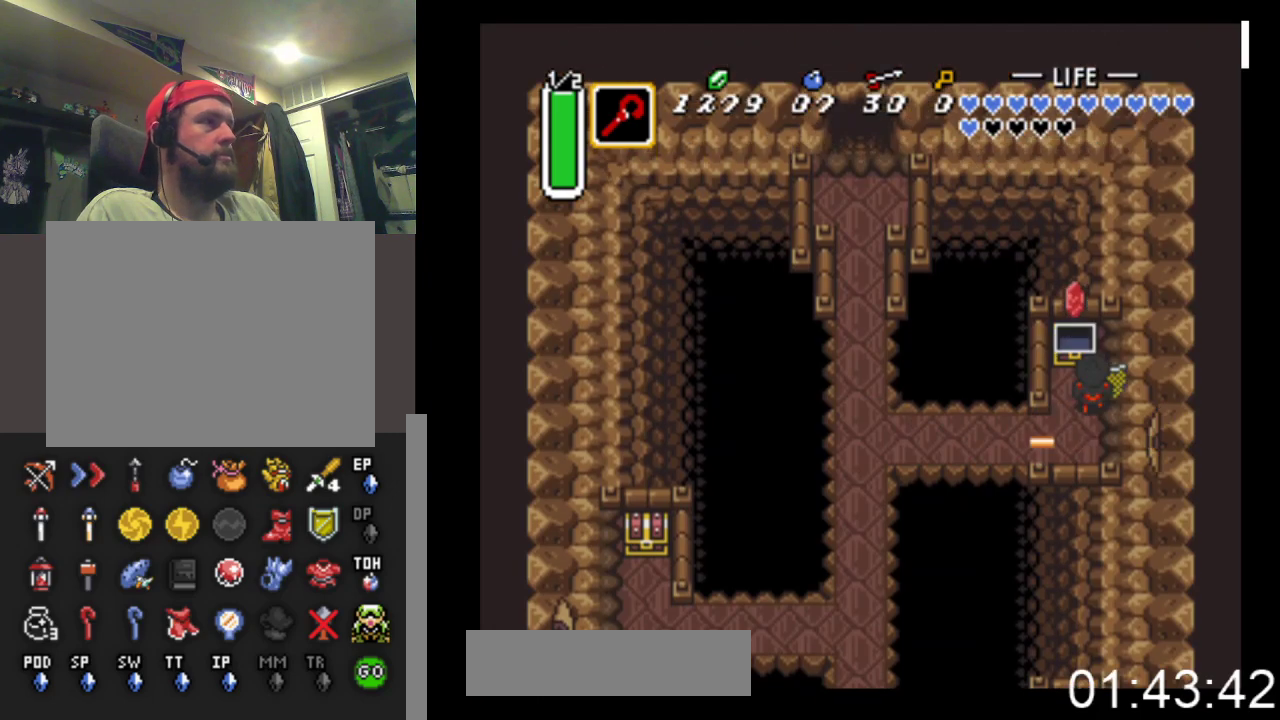
{"buttons": ["START"], "events": [[233, "DPAD_LEFT", "down"], [500, "DPAD_LEFT", "up"], [500, "START", "down"]]}
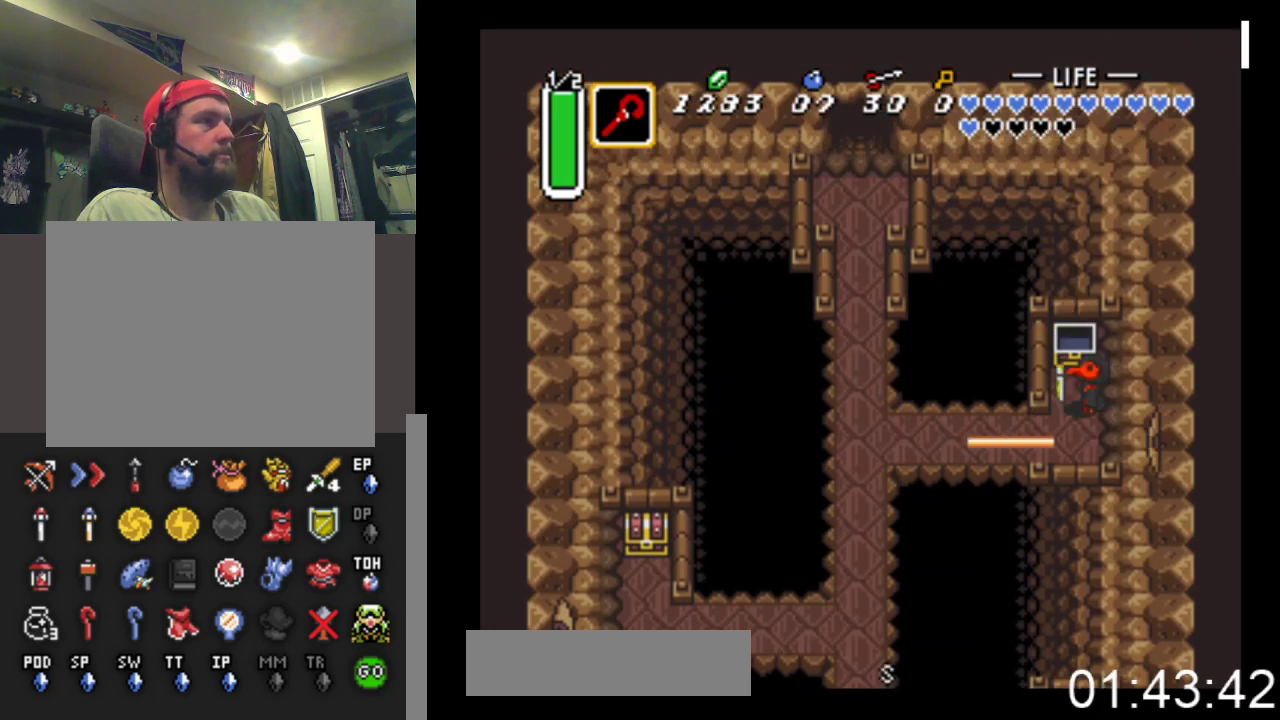
{"buttons": [], "events": [[267, "START", "up"]]}
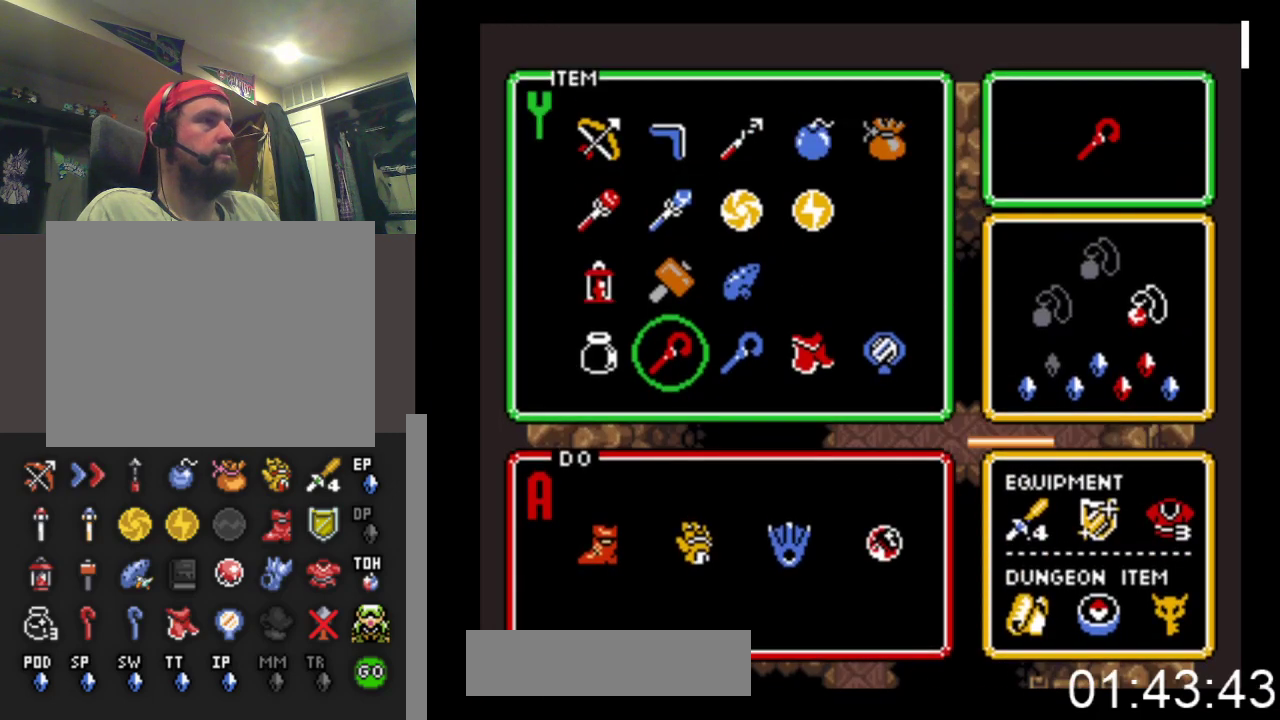
{"buttons": ["START"], "events": [[300, "DPAD_RIGHT", "down"], [433, "DPAD_RIGHT", "up"], [433, "START", "down"]]}
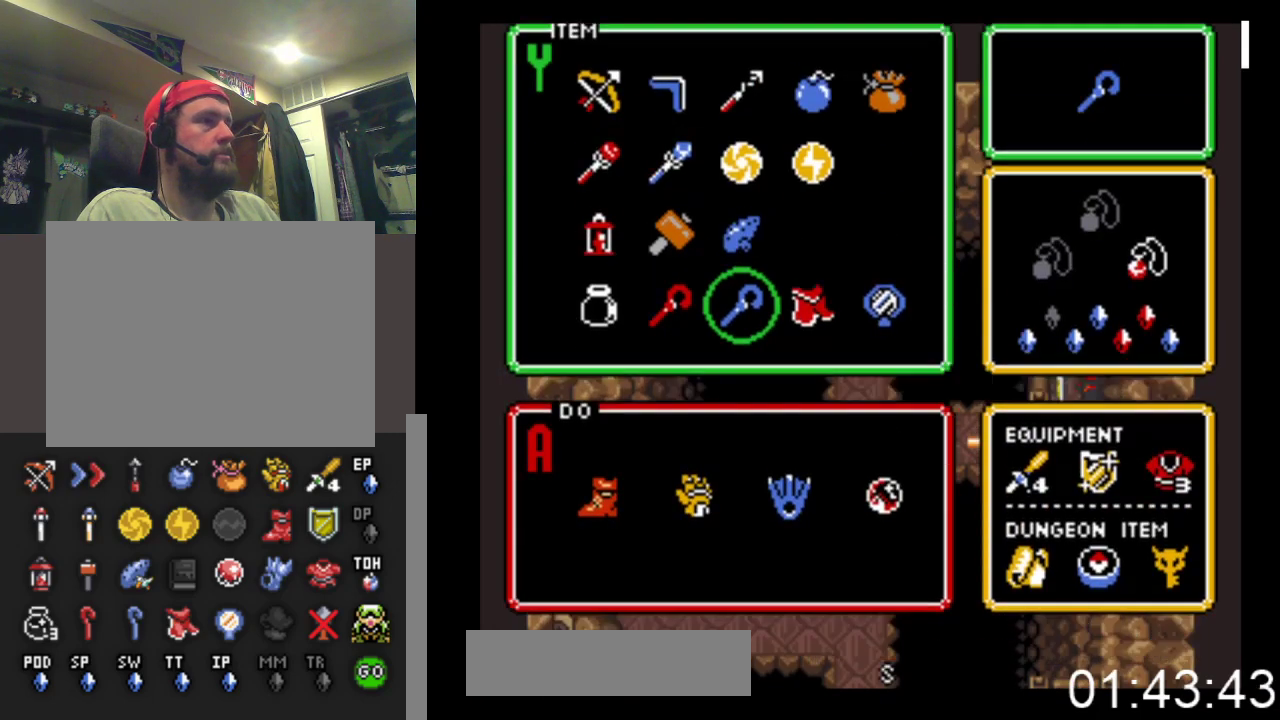
{"buttons": ["DPAD_DOWN"], "events": [[167, "START", "up"], [367, "DPAD_DOWN", "down"]]}
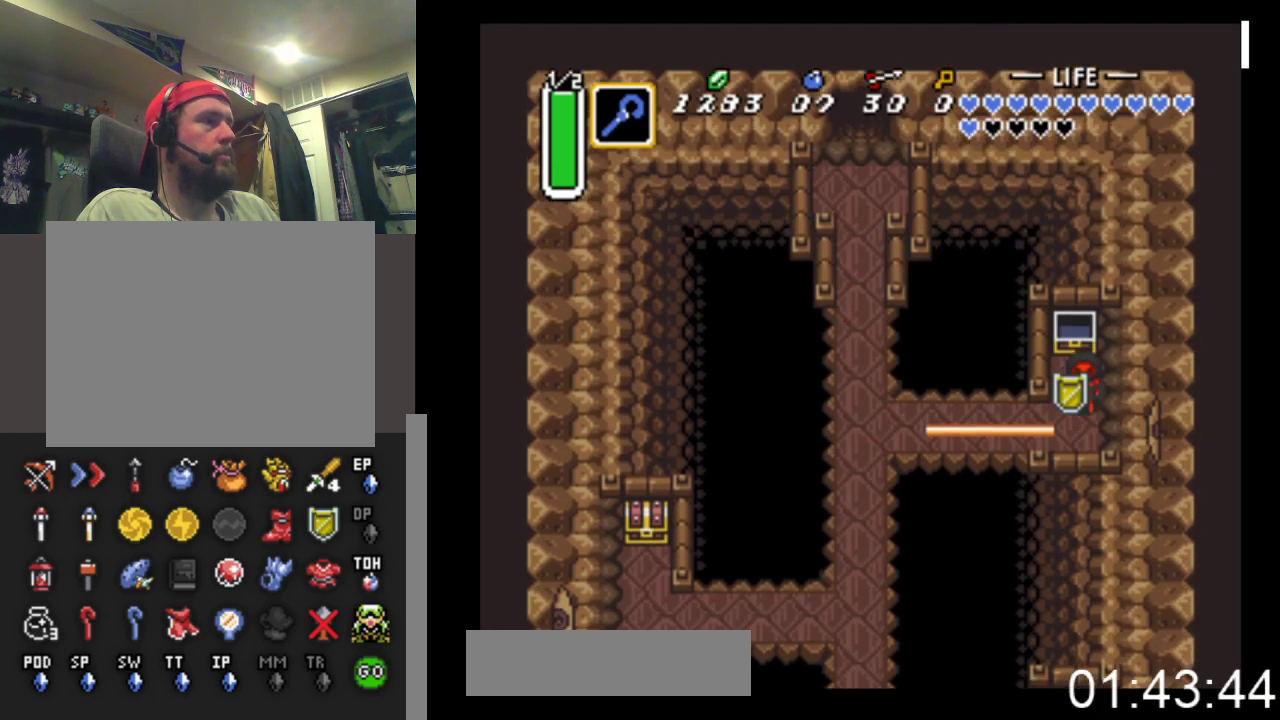
{"buttons": ["DPAD_DOWN", "DPAD_LEFT"], "events": [[33, "X", "down"], [300, "DPAD_LEFT", "down"], [367, "X", "up"]]}
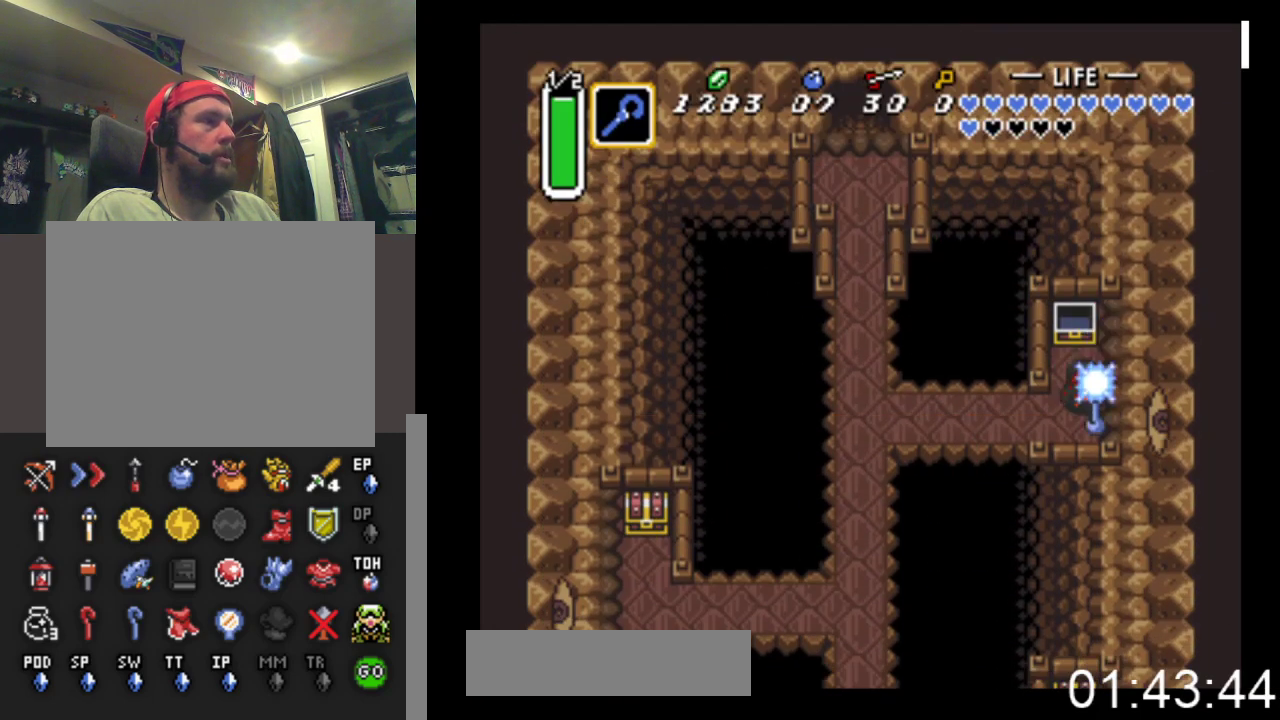
{"buttons": ["DPAD_LEFT"], "events": [[267, "DPAD_DOWN", "up"]]}
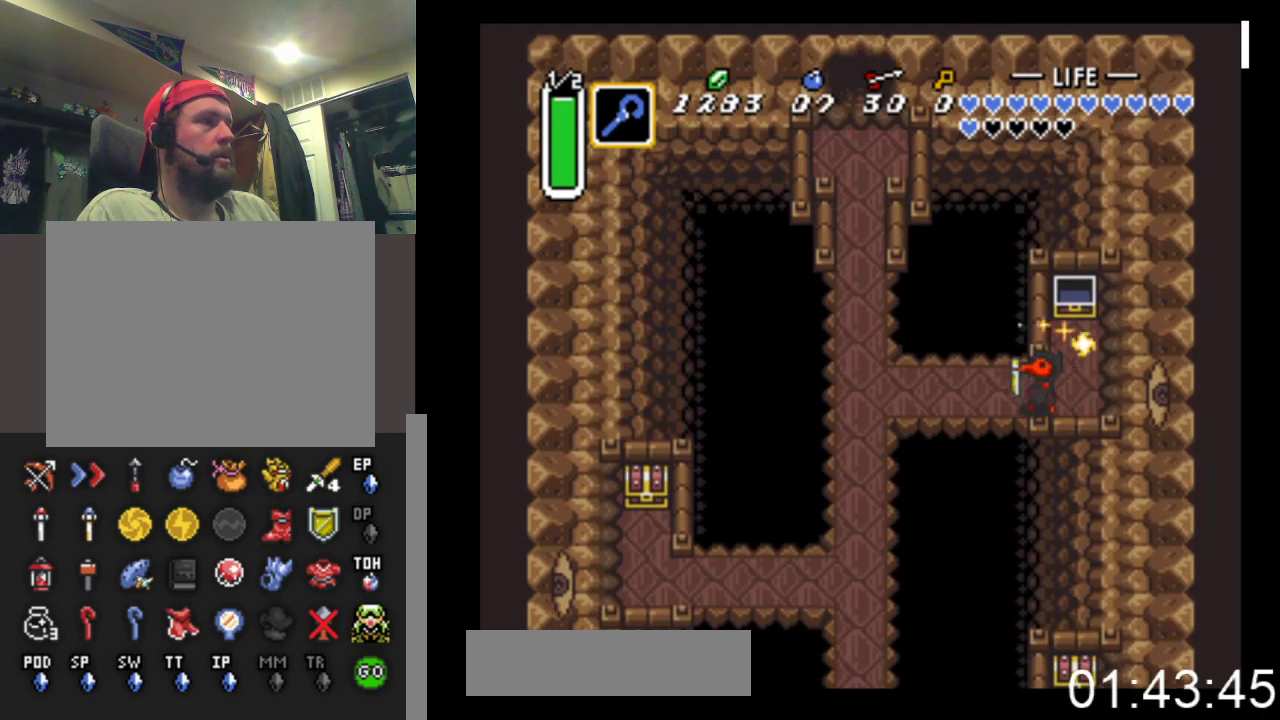
{"buttons": ["DPAD_LEFT"], "events": []}
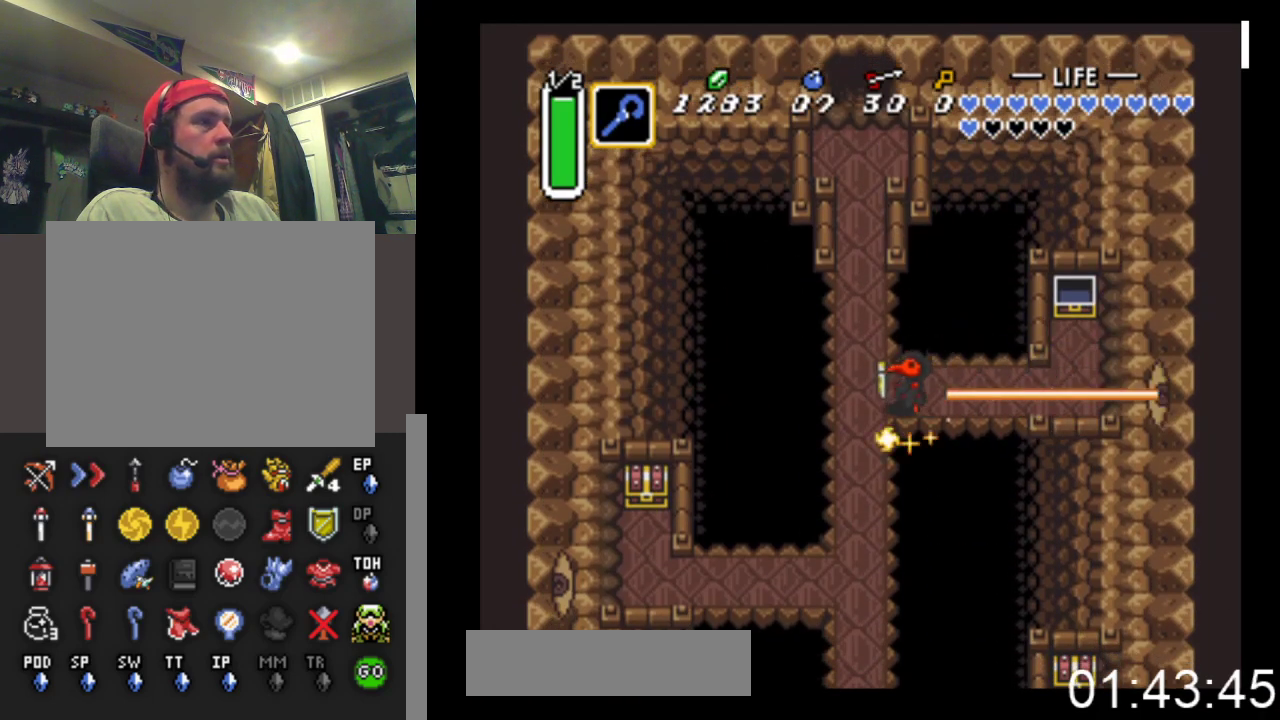
{"buttons": ["DPAD_DOWN"], "events": [[167, "DPAD_DOWN", "down"], [233, "DPAD_LEFT", "up"]]}
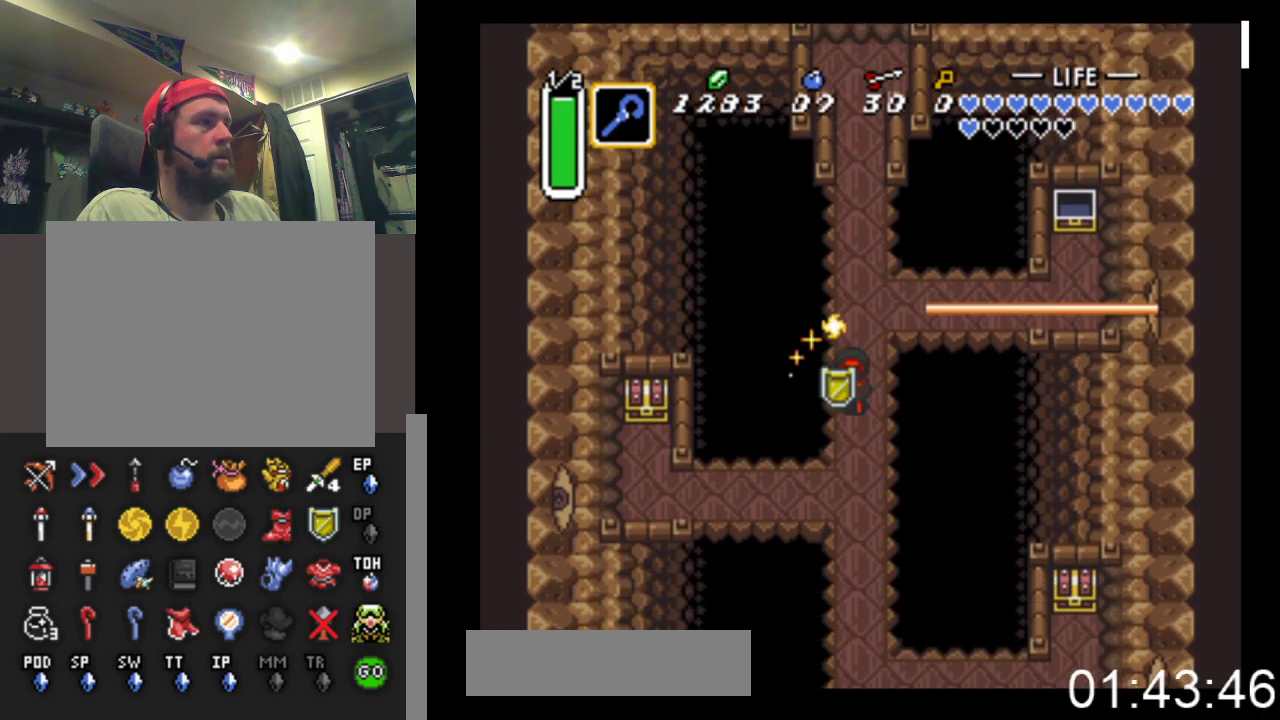
{"buttons": ["DPAD_LEFT"], "events": [[367, "DPAD_LEFT", "down"], [433, "DPAD_DOWN", "up"]]}
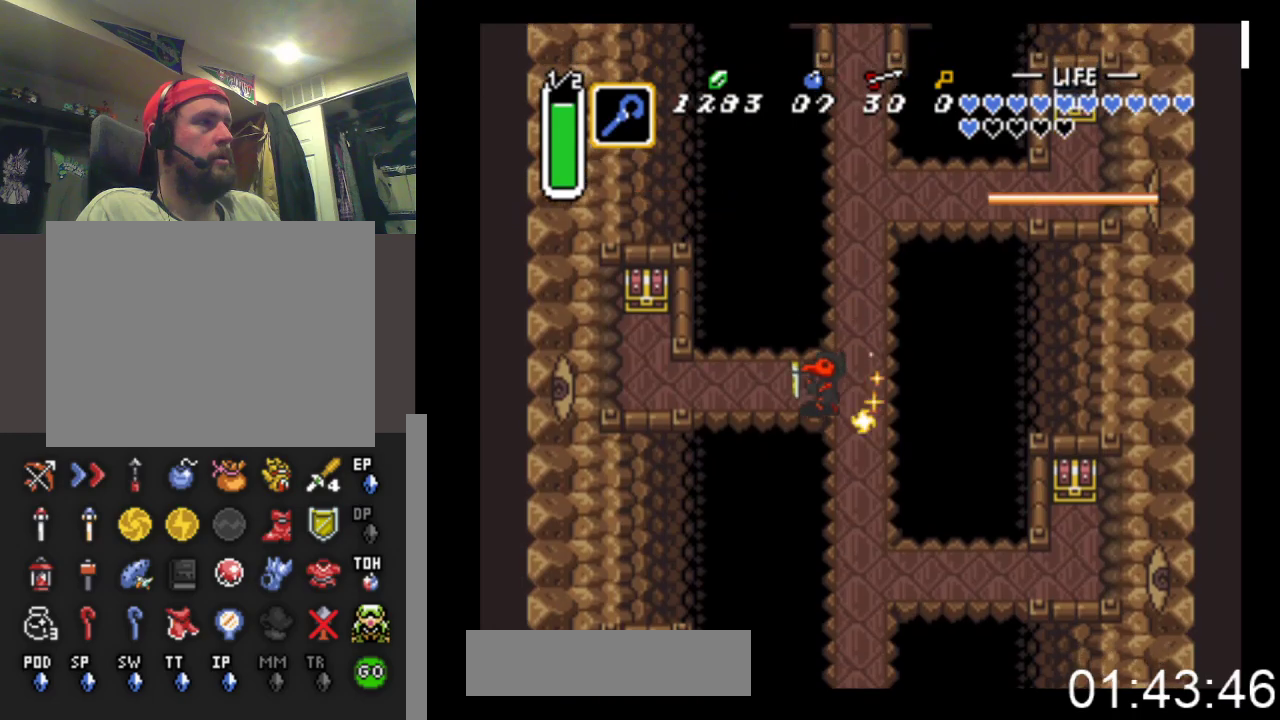
{"buttons": ["DPAD_LEFT"], "events": []}
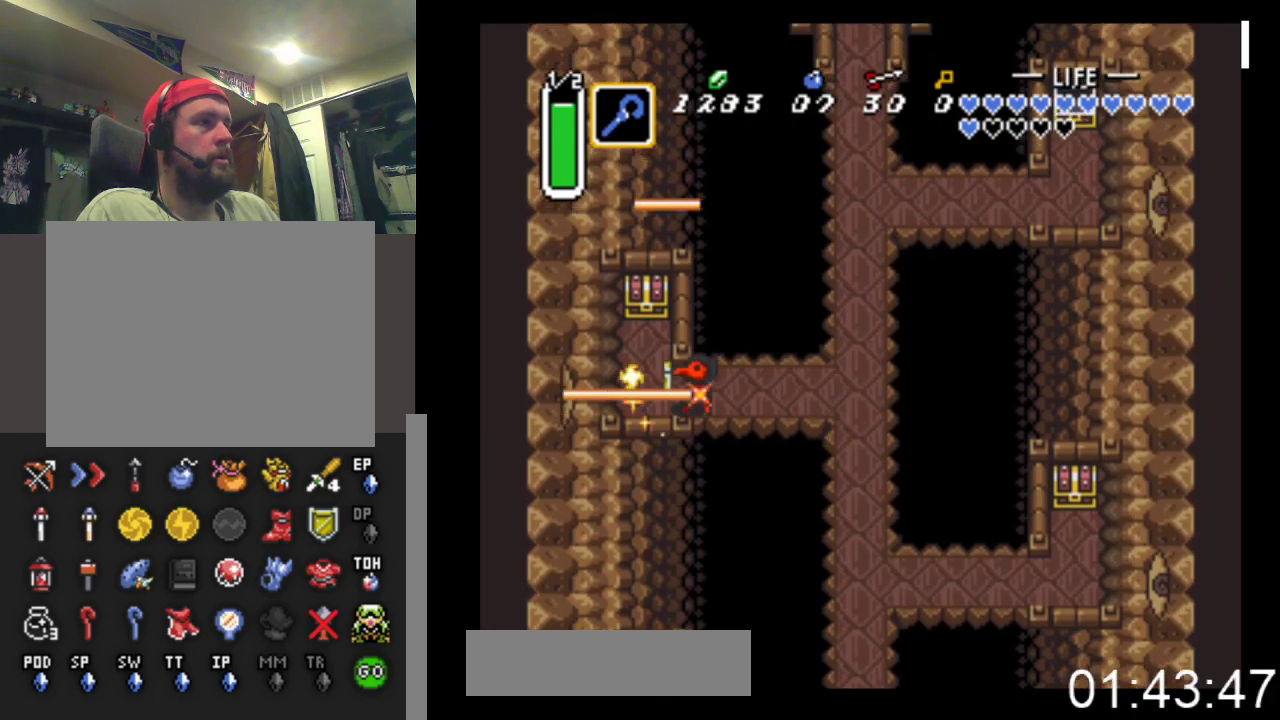
{"buttons": ["B", "DPAD_UP"], "events": [[133, "DPAD_UP", "down"], [167, "DPAD_LEFT", "up"], [400, "B", "down"]]}
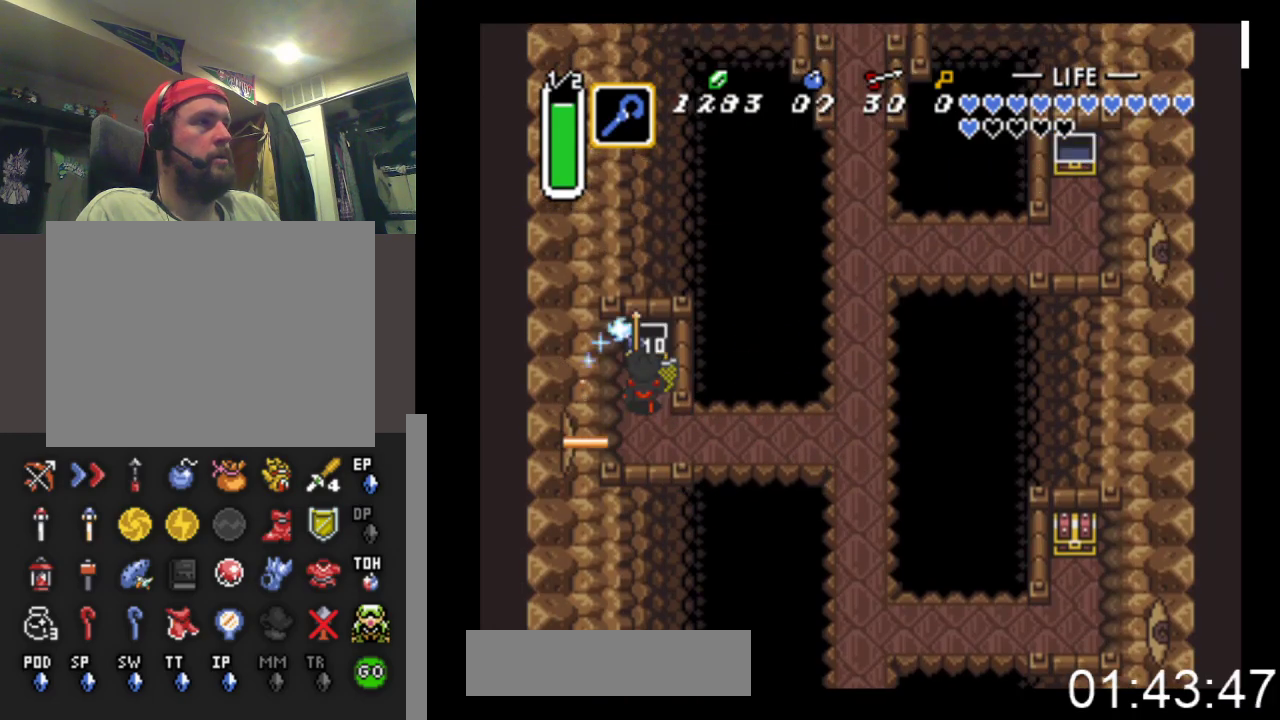
{"buttons": ["DPAD_DOWN"], "events": [[133, "DPAD_UP", "up"], [167, "B", "up"], [267, "DPAD_DOWN", "down"]]}
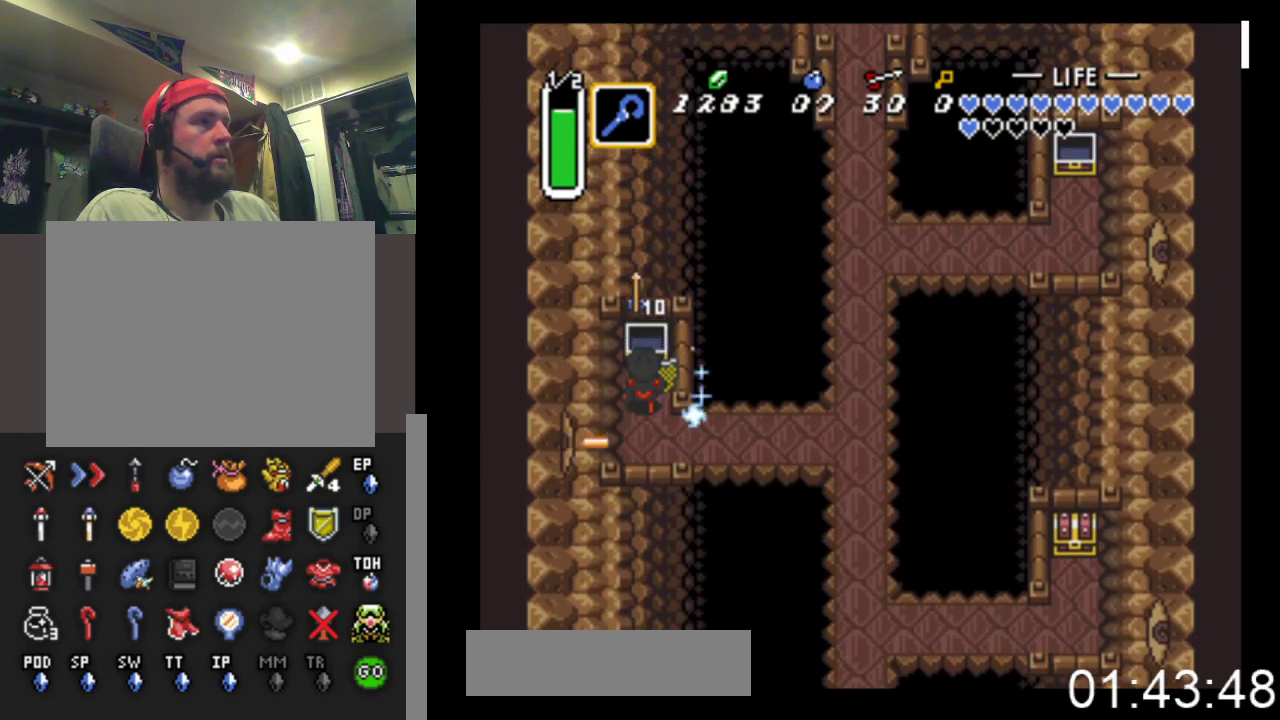
{"buttons": ["DPAD_DOWN"], "events": []}
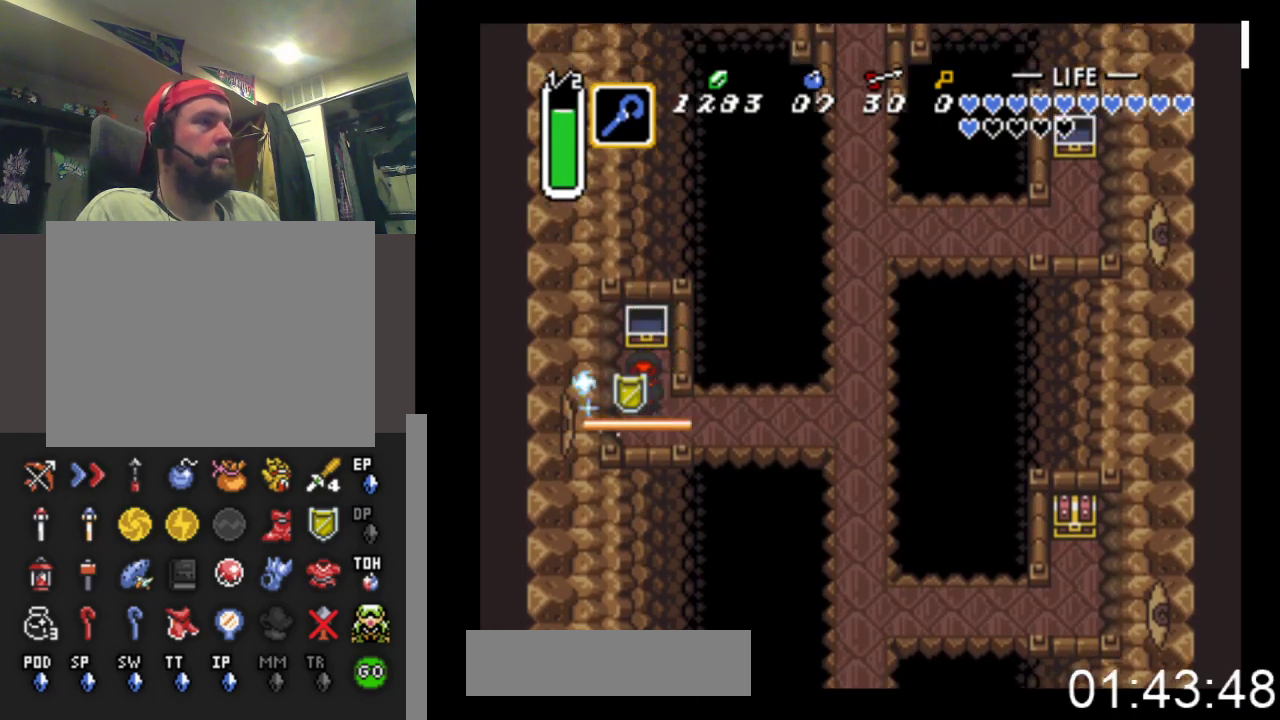
{"buttons": ["DPAD_RIGHT"], "events": [[67, "DPAD_RIGHT", "down"], [233, "DPAD_DOWN", "up"]]}
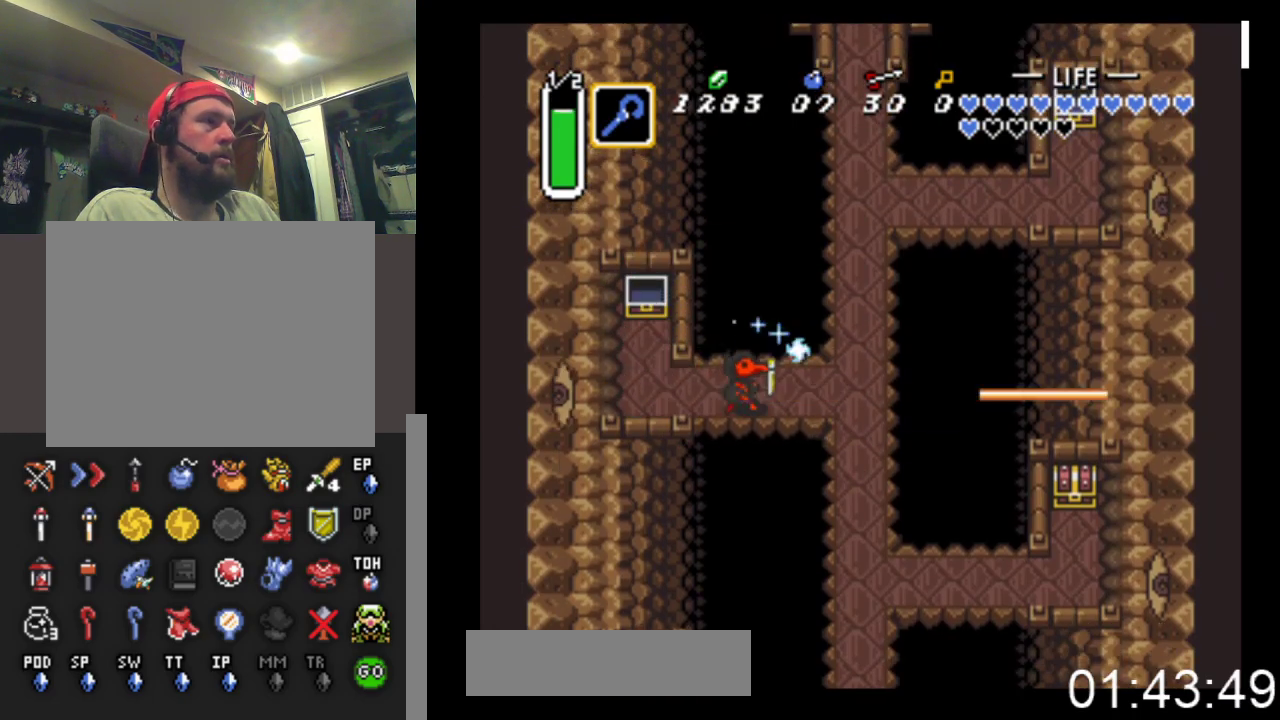
{"buttons": ["DPAD_DOWN"], "events": [[400, "DPAD_DOWN", "down"], [467, "DPAD_RIGHT", "up"]]}
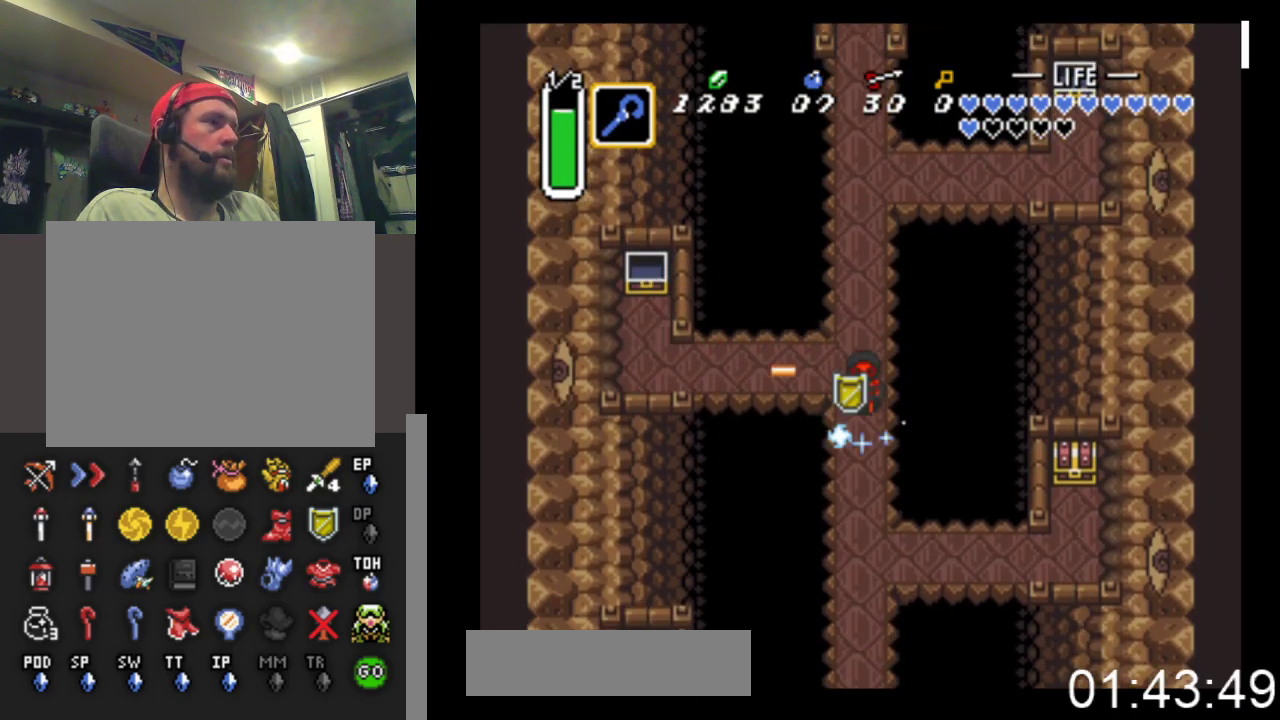
{"buttons": ["DPAD_DOWN"], "events": []}
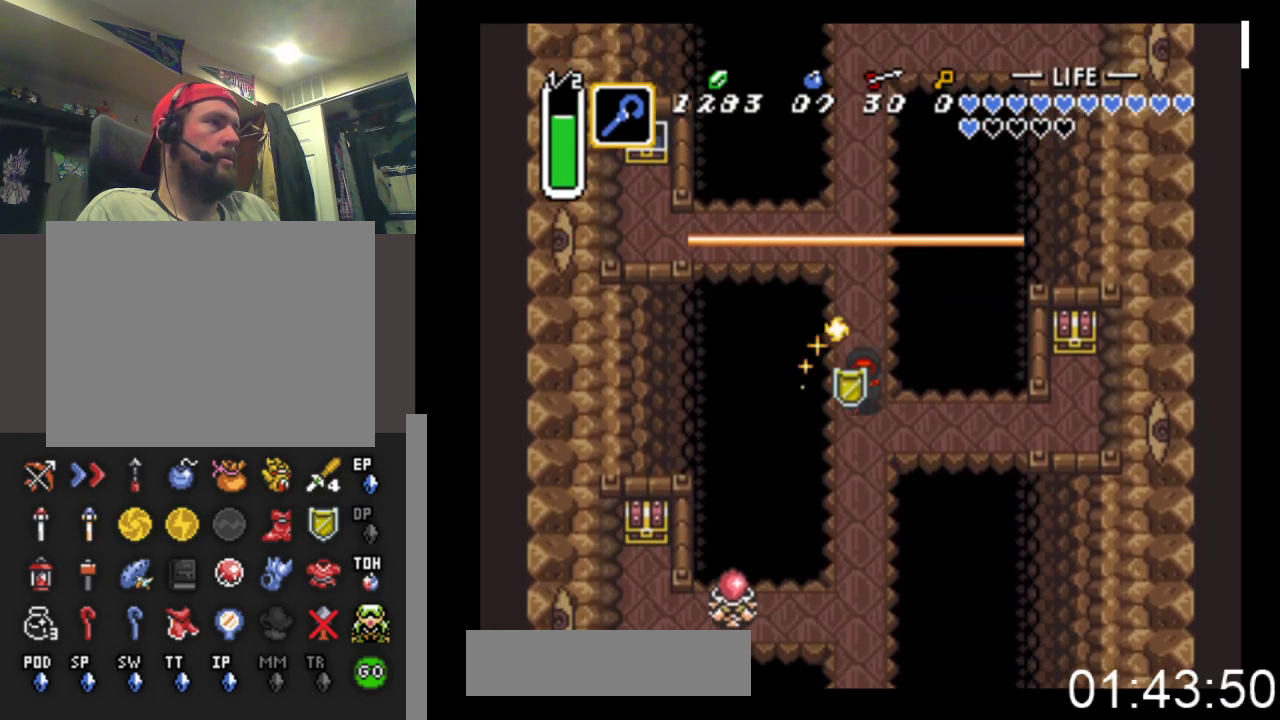
{"buttons": ["DPAD_RIGHT"], "events": [[100, "DPAD_RIGHT", "down"], [233, "DPAD_DOWN", "up"]]}
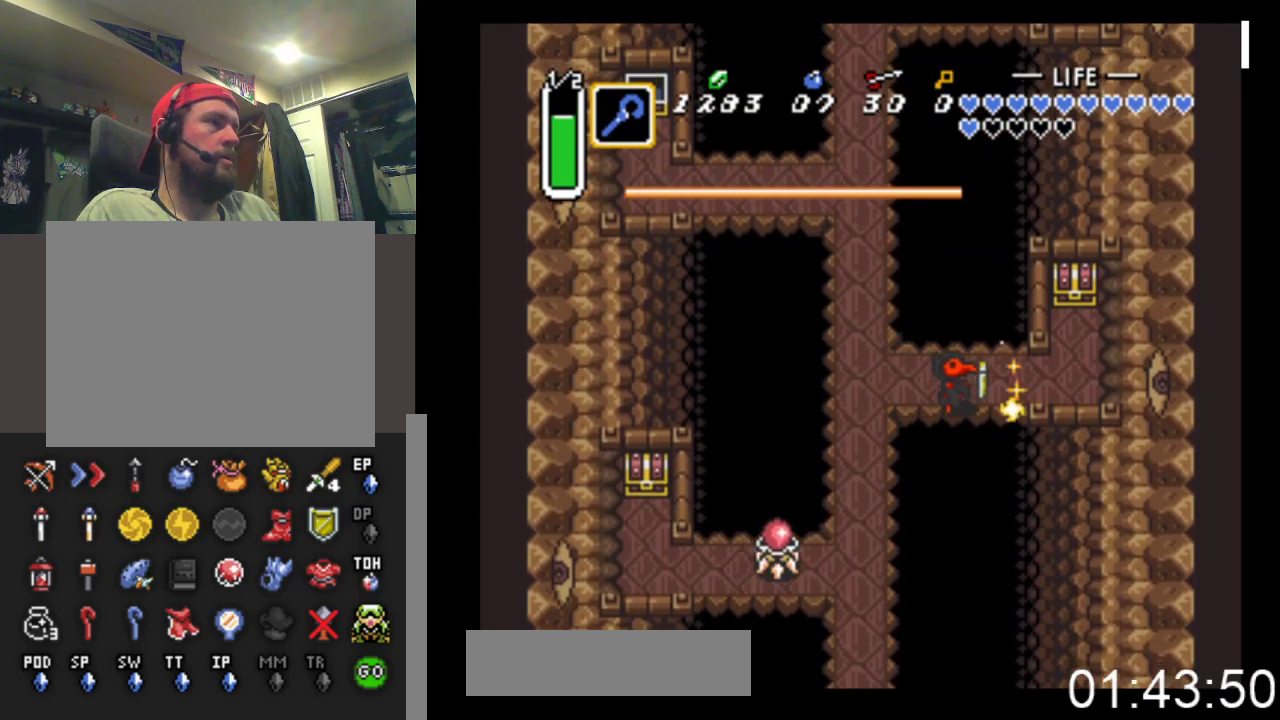
{"buttons": ["DPAD_UP"], "events": [[433, "DPAD_UP", "down"], [500, "DPAD_RIGHT", "up"]]}
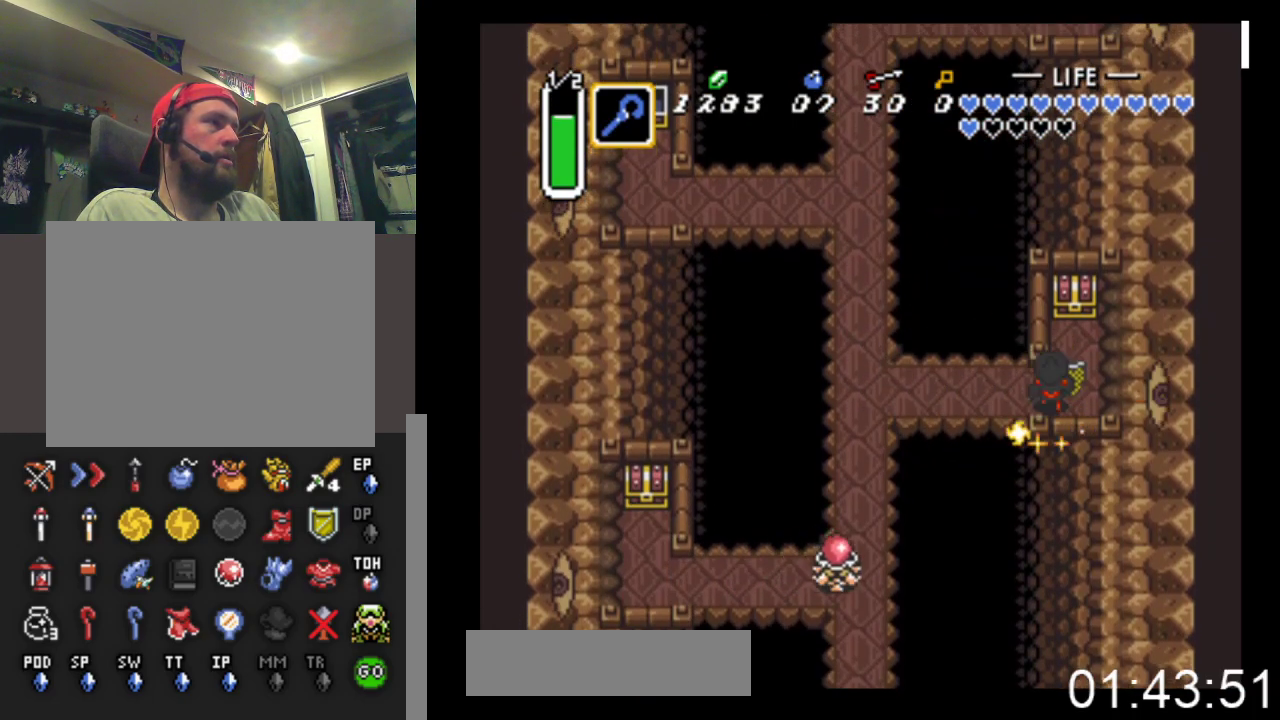
{"buttons": ["DPAD_UP"], "events": [[133, "DPAD_RIGHT", "down"], [167, "DPAD_RIGHT", "up"], [433, "DPAD_RIGHT", "down"], [467, "DPAD_RIGHT", "up"]]}
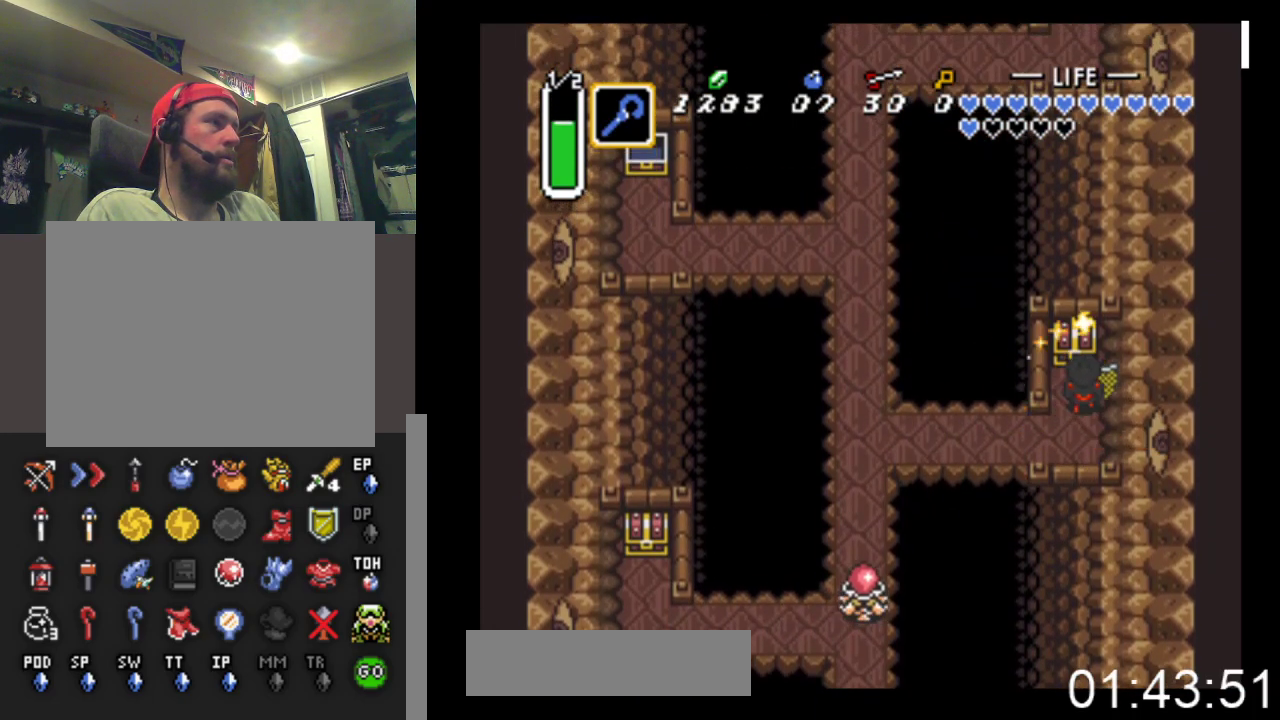
{"buttons": ["DPAD_DOWN"], "events": [[33, "B", "down"], [300, "B", "up"], [300, "DPAD_UP", "up"], [400, "DPAD_DOWN", "down"]]}
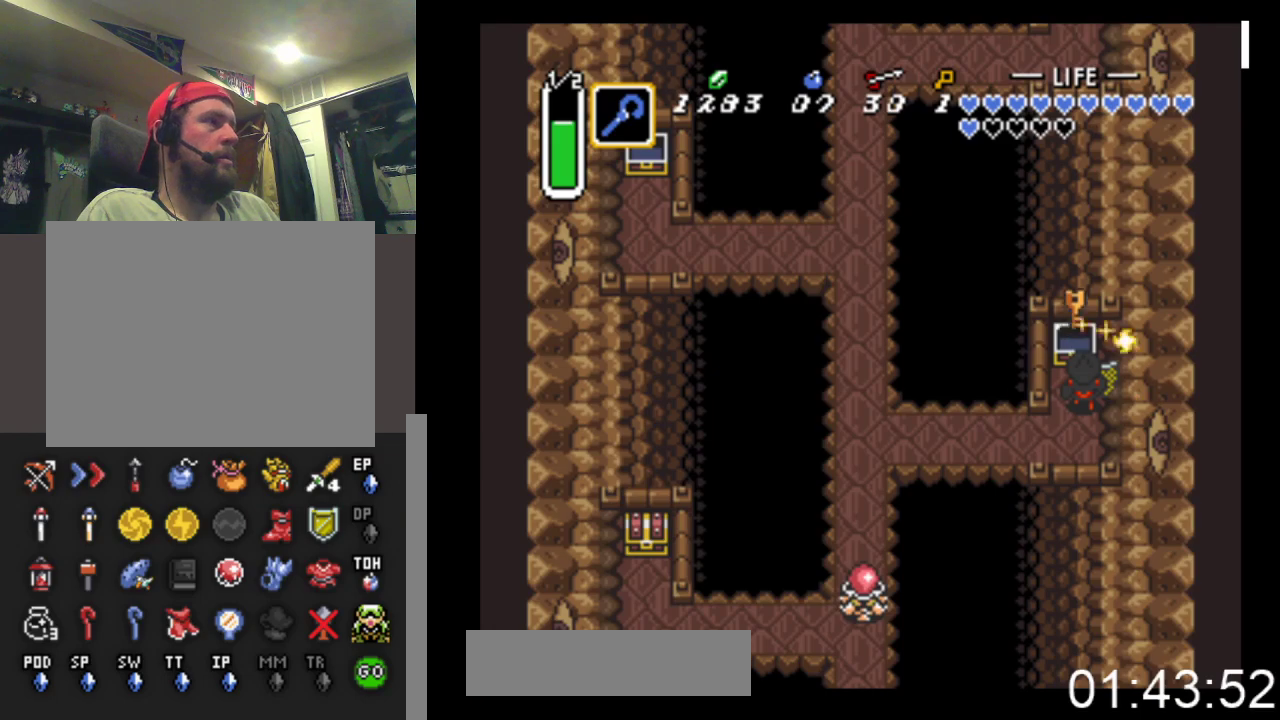
{"buttons": ["DPAD_DOWN"], "events": []}